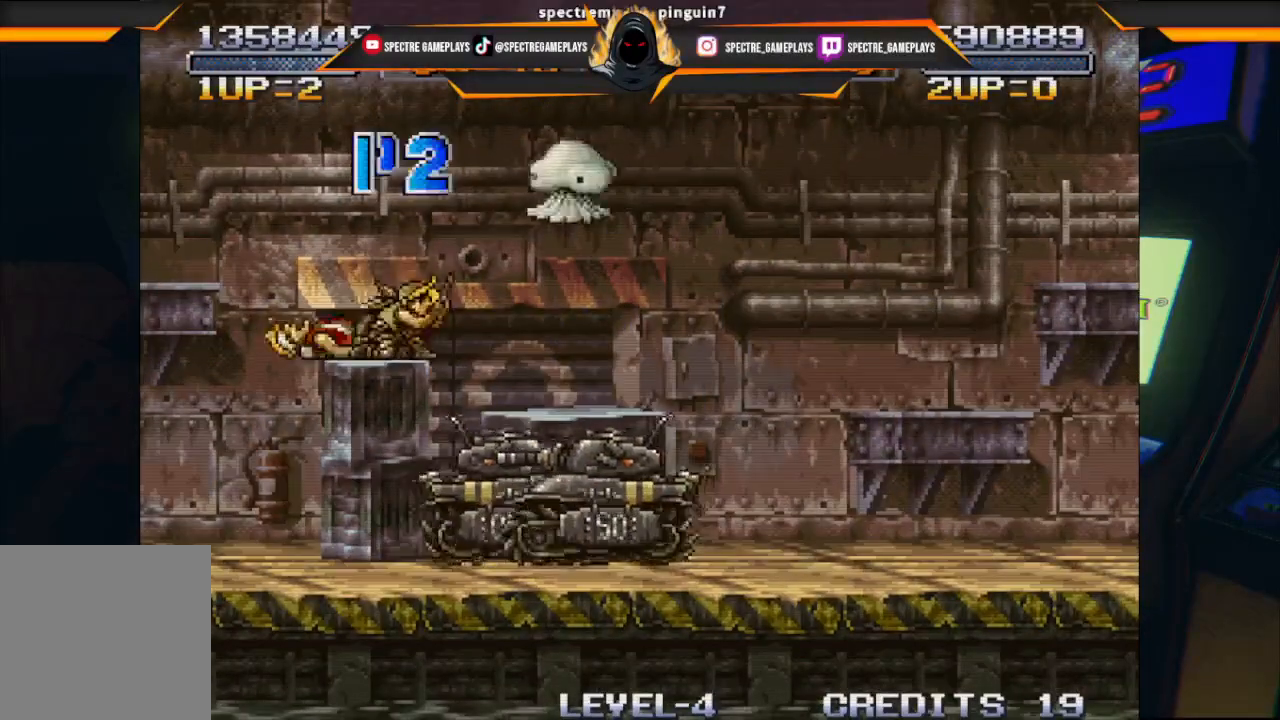
Gameplay with a controller (Xbox layout); each line is a JSON object with the inputs held at the frame after it. "events" lists button and stick changes between this image and that frame as [ms after this image, input, new state], when the widget could be followed in between. Not read: right_stick.
{"buttons": [], "left_stick": "center", "events": [[66, "X", "down"], [133, "X", "up"], [300, "X", "down"], [367, "X", "up"]]}
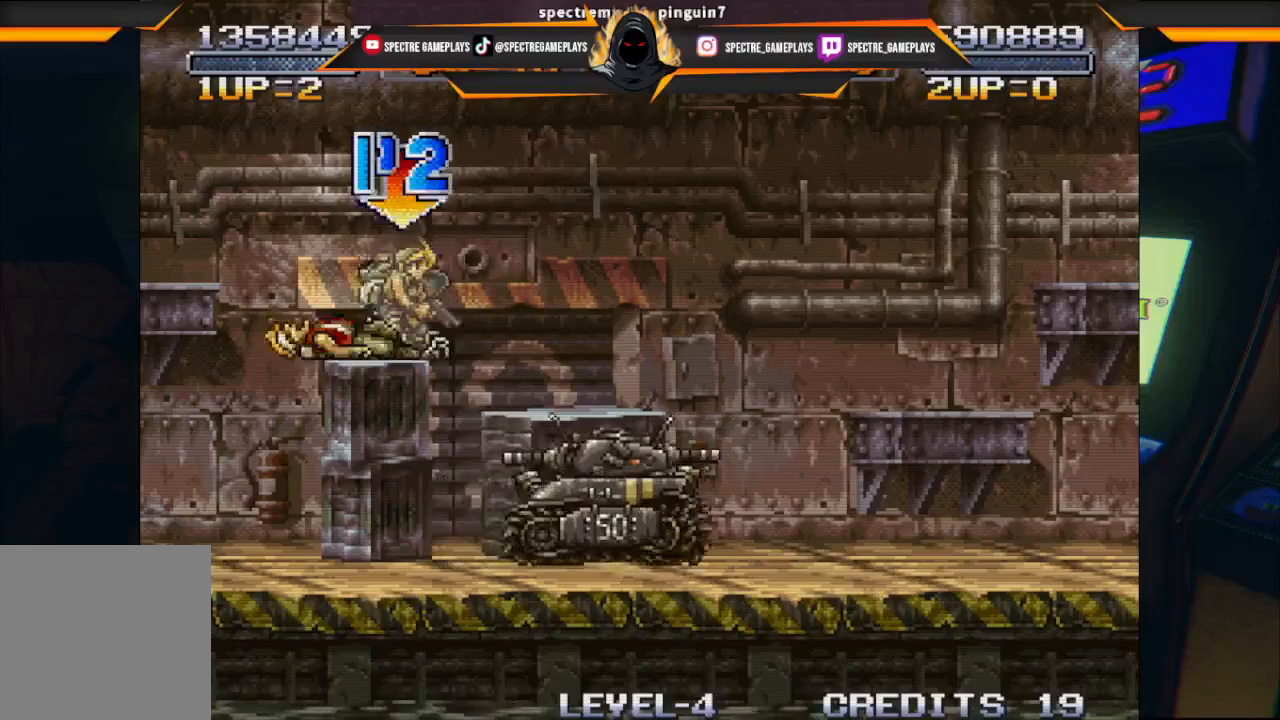
{"buttons": [], "left_stick": "center", "events": []}
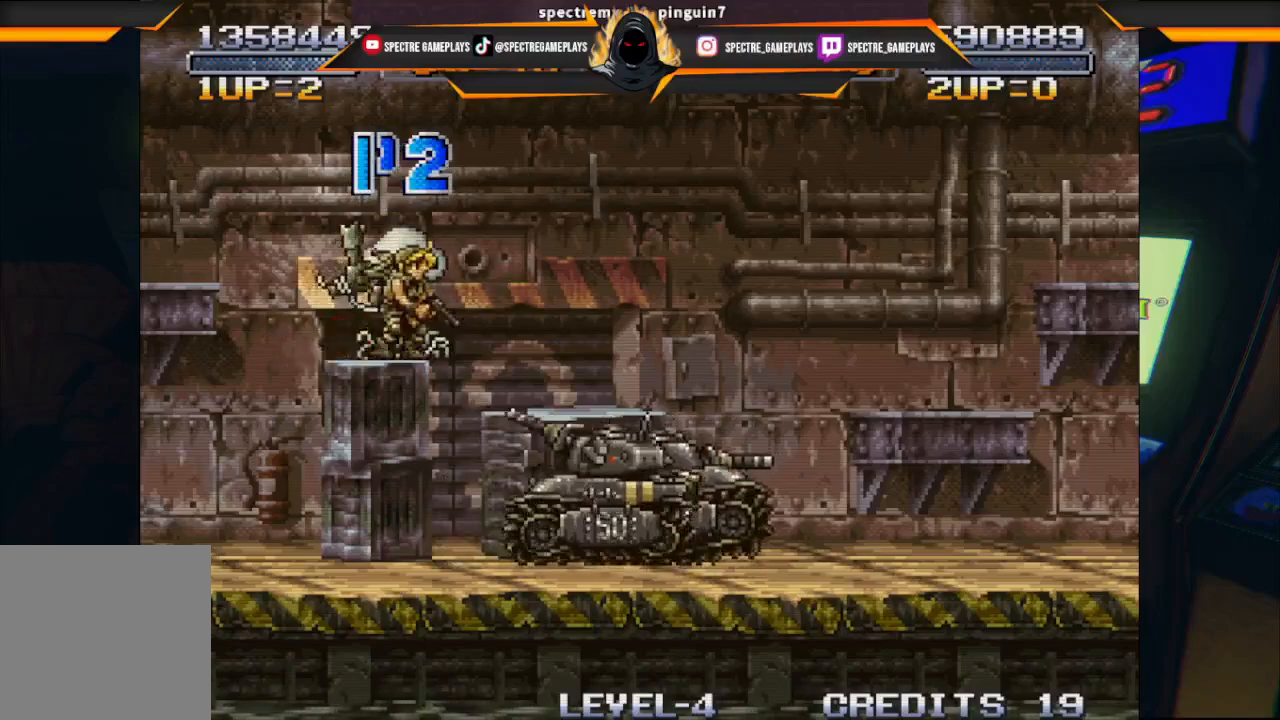
{"buttons": [], "left_stick": "center", "events": []}
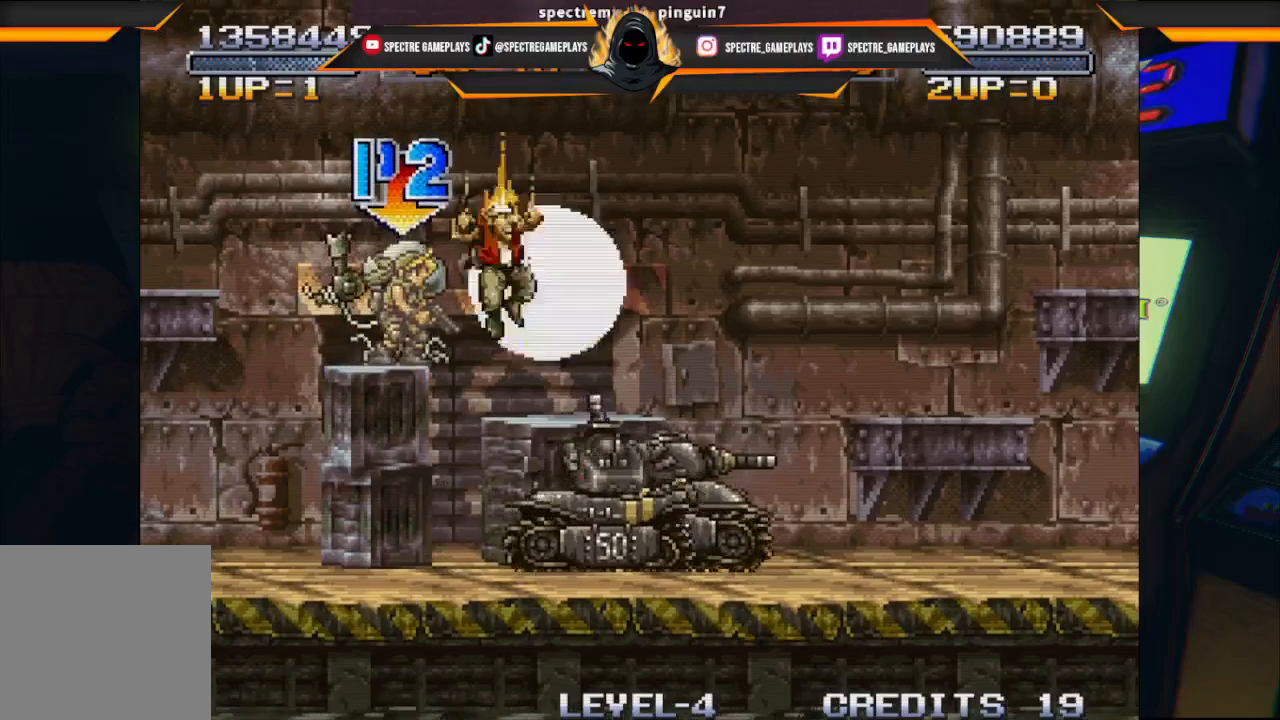
{"buttons": ["DPAD_LEFT"], "left_stick": "center", "events": [[467, "DPAD_LEFT", "down"]]}
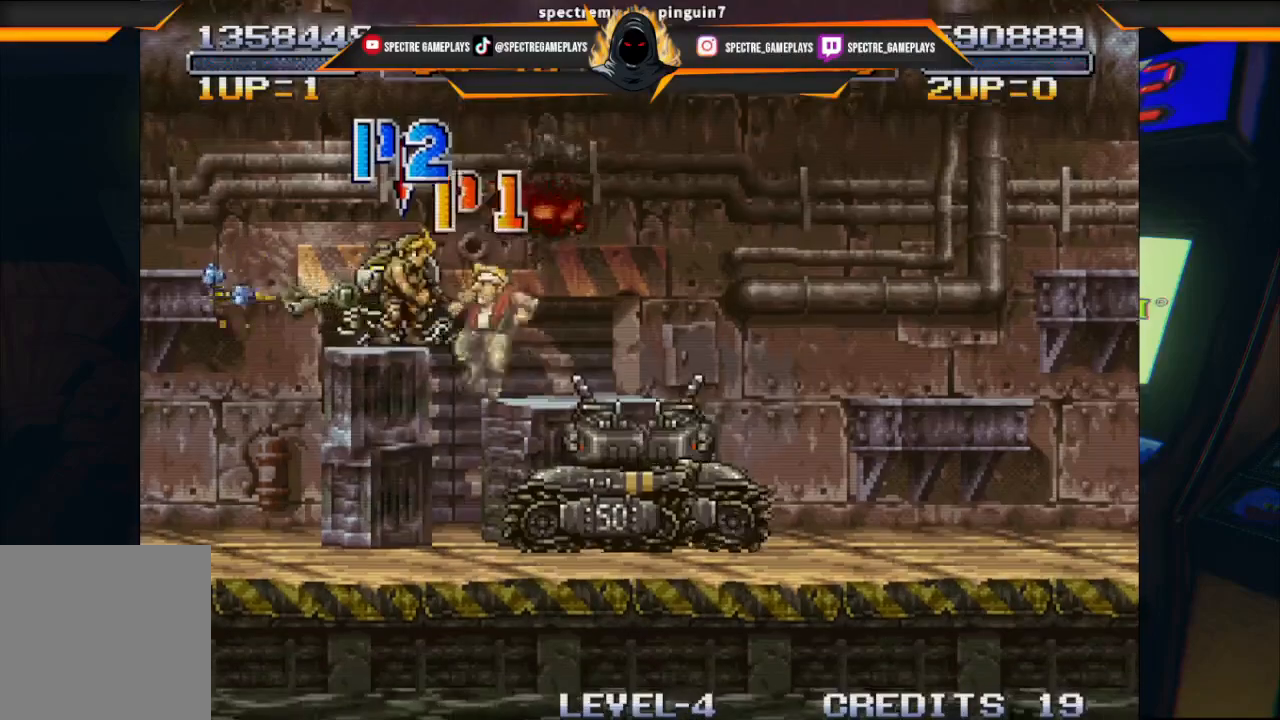
{"buttons": ["DPAD_RIGHT"], "left_stick": "center", "events": [[400, "DPAD_DOWN", "down"], [400, "DPAD_LEFT", "up"], [400, "DPAD_RIGHT", "down"], [467, "DPAD_DOWN", "up"]]}
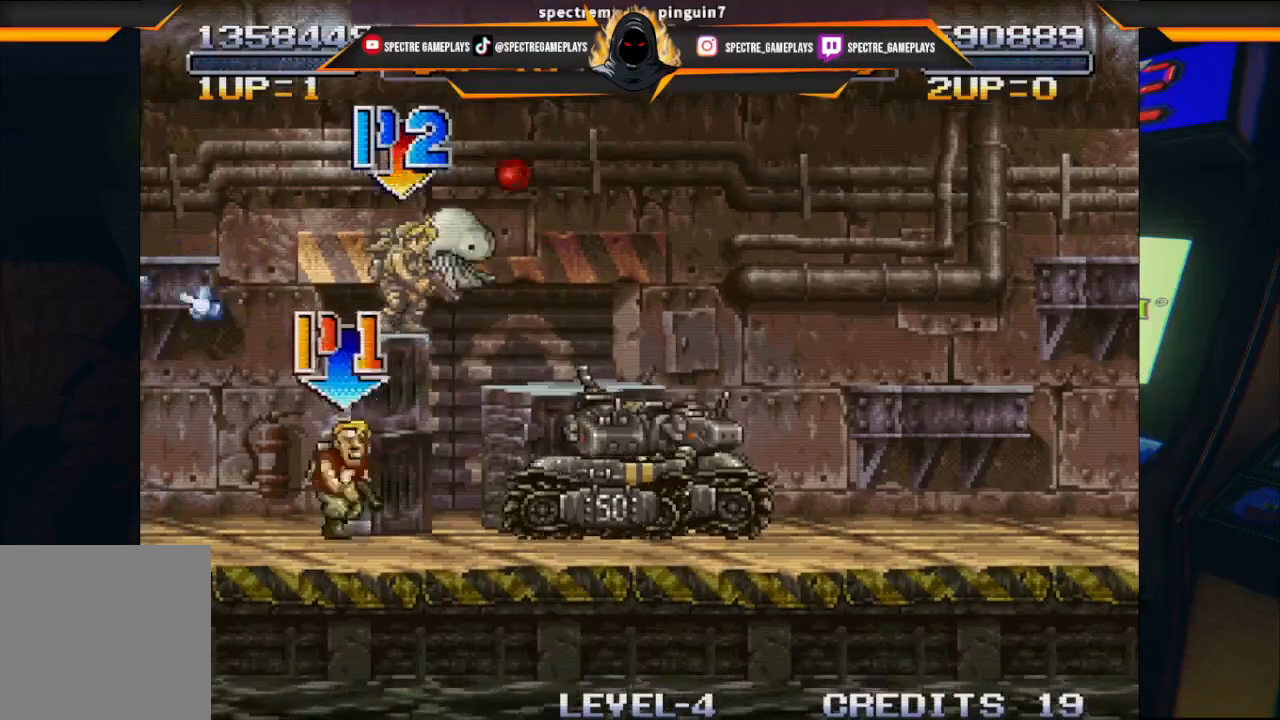
{"buttons": ["DPAD_DOWN", "DPAD_RIGHT"], "left_stick": "center", "events": [[100, "DPAD_DOWN", "down"], [200, "B", "down"], [334, "B", "up"], [367, "B", "down"], [467, "B", "up"]]}
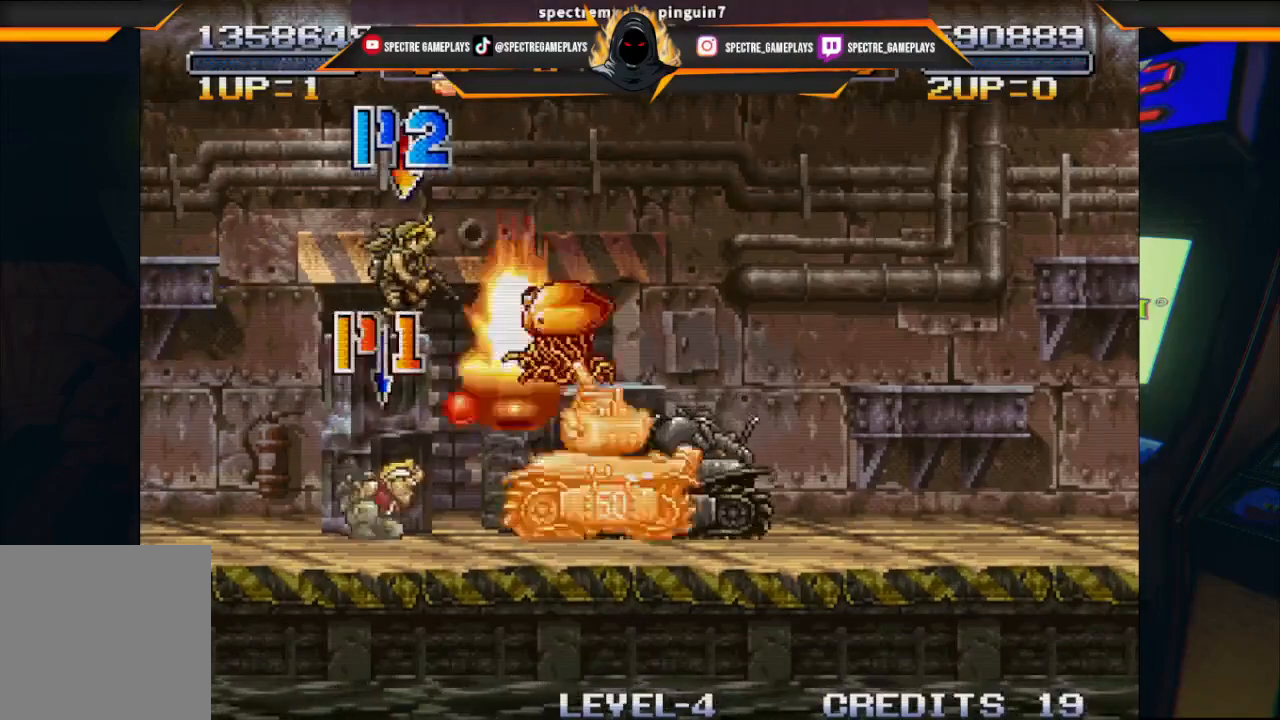
{"buttons": ["B", "DPAD_DOWN", "DPAD_RIGHT"], "left_stick": "center", "events": [[66, "B", "down"], [133, "B", "up"], [233, "B", "down"], [333, "B", "up"], [433, "B", "down"]]}
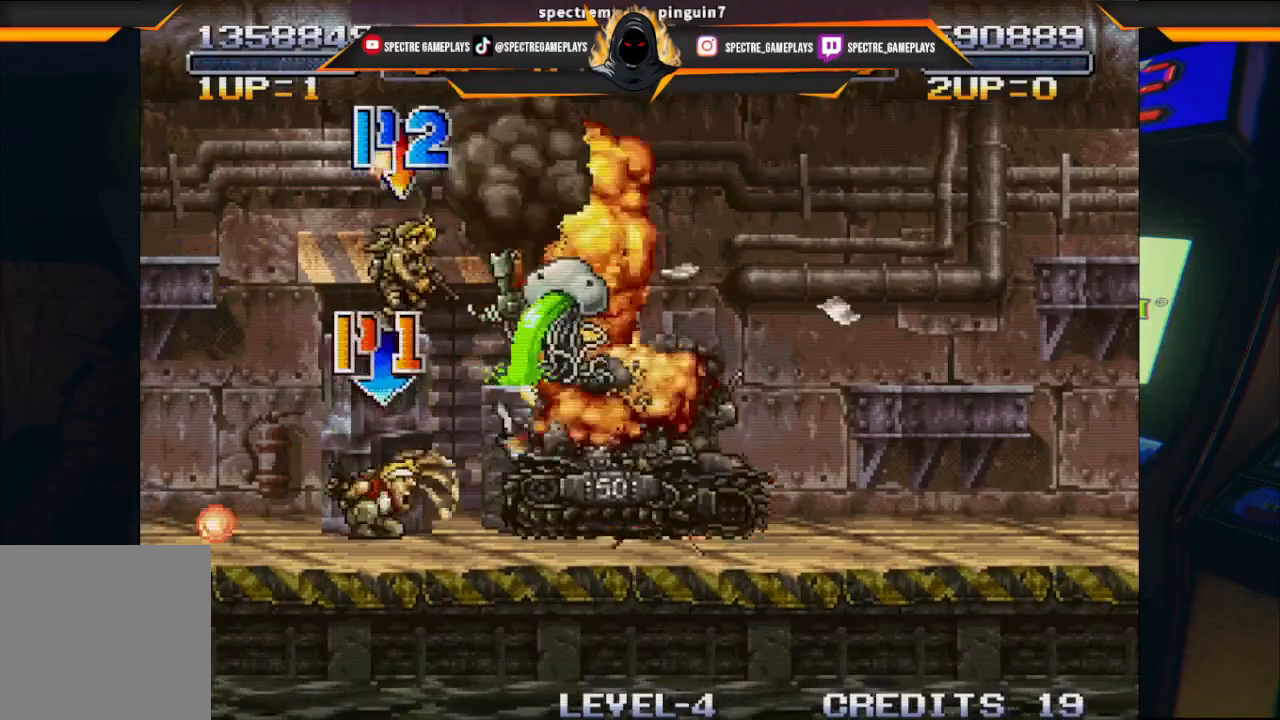
{"buttons": ["DPAD_RIGHT"], "left_stick": "center", "events": [[34, "B", "up"], [167, "DPAD_DOWN", "up"], [234, "DPAD_RIGHT", "up"], [401, "DPAD_RIGHT", "down"]]}
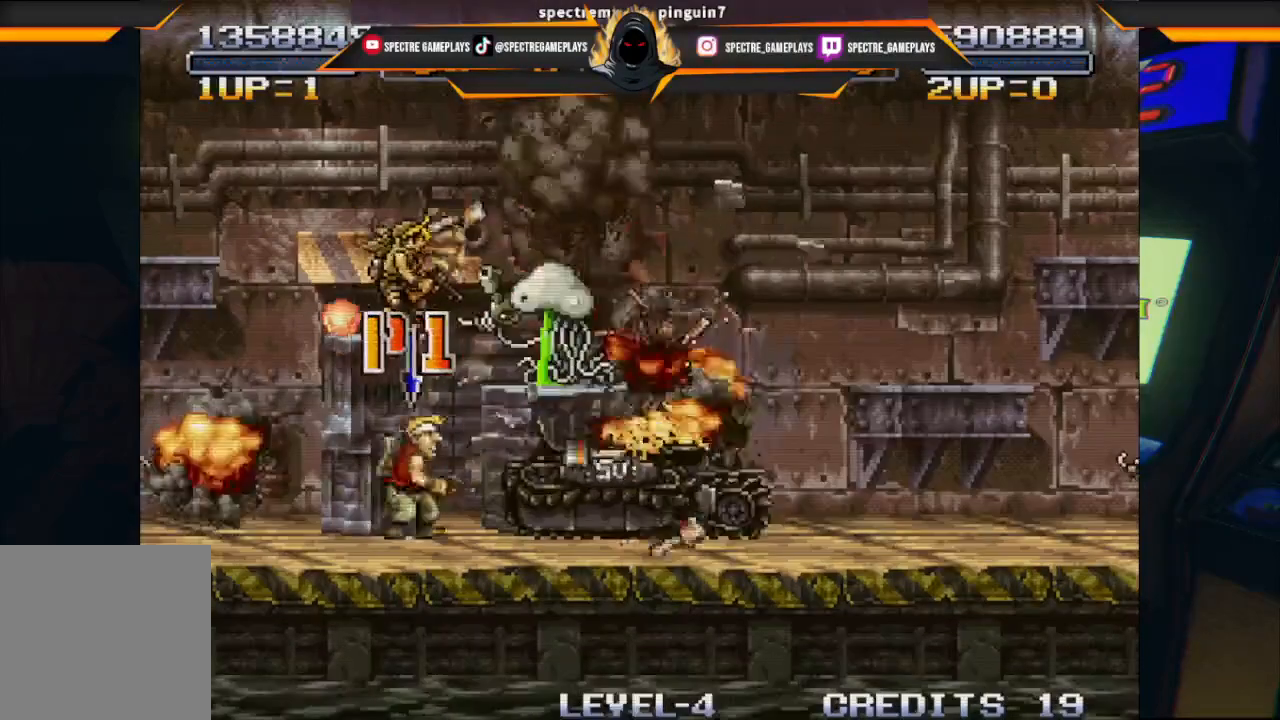
{"buttons": ["DPAD_UP", "DPAD_RIGHT"], "left_stick": "center", "events": [[200, "DPAD_UP", "down"], [233, "X", "down"], [300, "X", "up"], [400, "X", "down"], [467, "X", "up"]]}
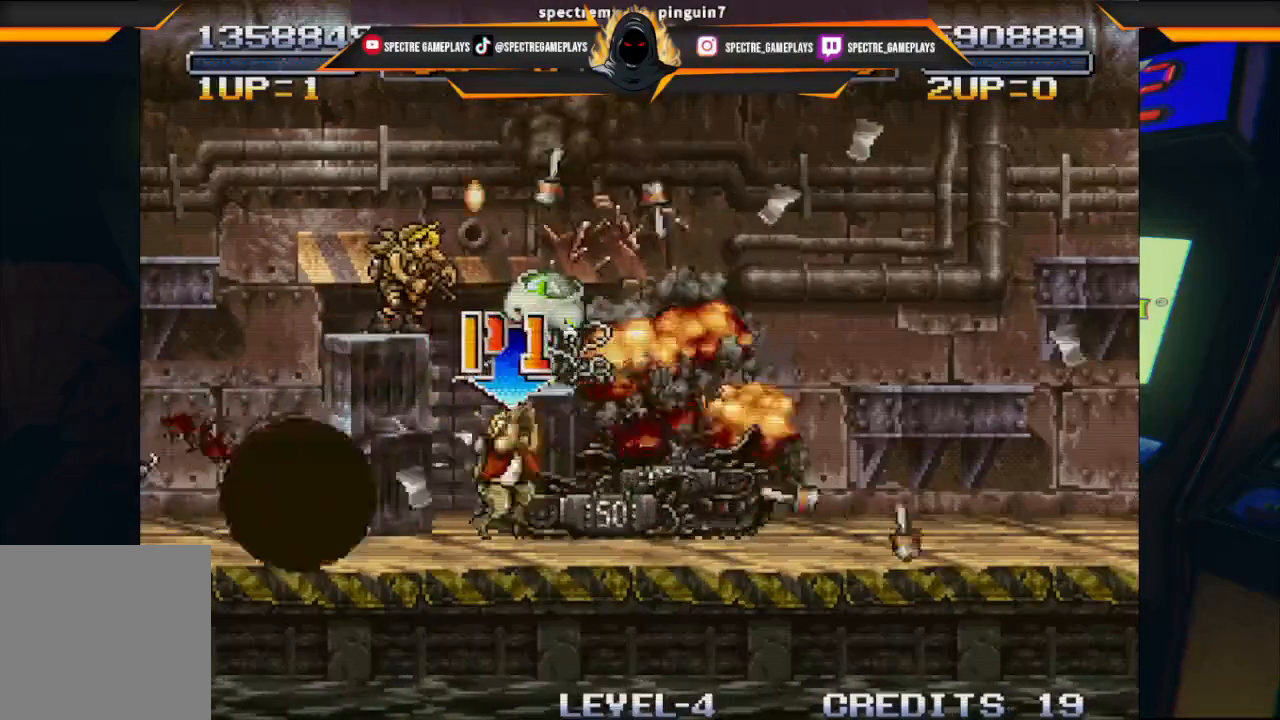
{"buttons": ["DPAD_UP", "DPAD_RIGHT"], "left_stick": "center", "events": [[67, "X", "down"], [134, "X", "up"], [267, "X", "down"], [334, "X", "up"], [401, "X", "down"], [467, "X", "up"]]}
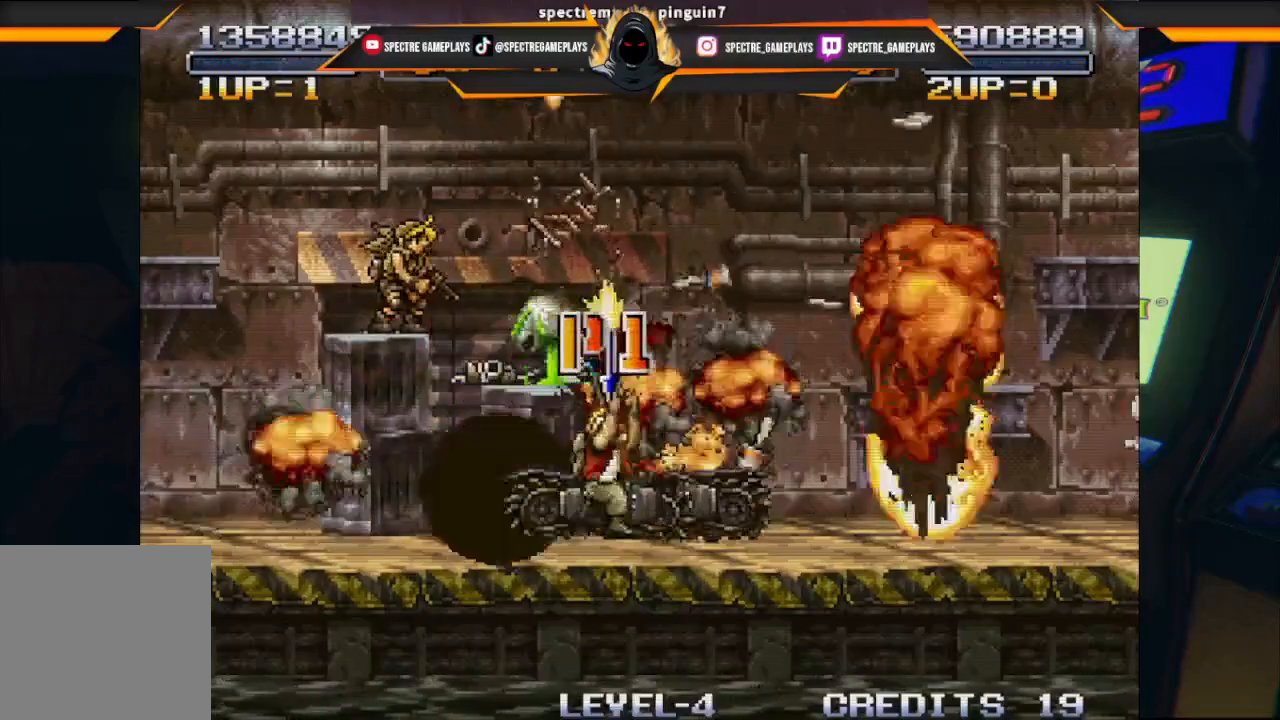
{"buttons": ["DPAD_UP", "DPAD_RIGHT"], "left_stick": "center", "events": [[66, "X", "down"], [133, "X", "up"], [233, "X", "down"], [267, "X", "up"], [367, "X", "down"], [434, "X", "up"]]}
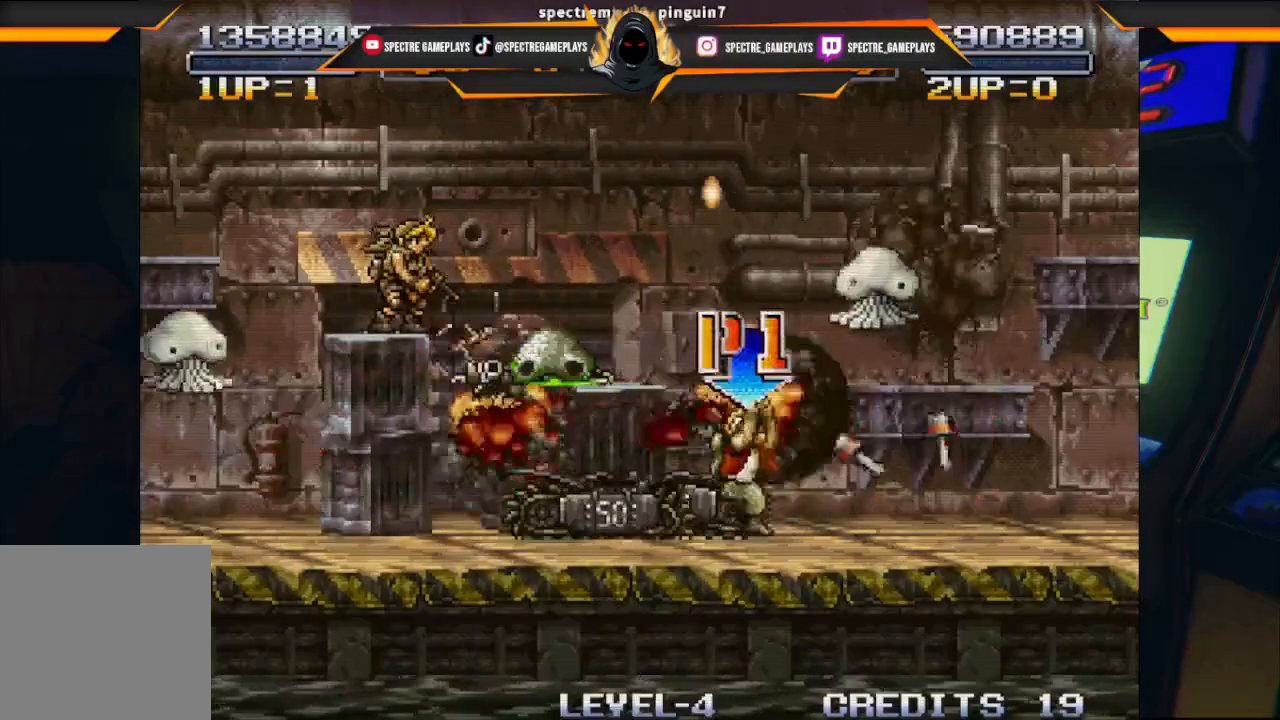
{"buttons": ["DPAD_UP", "DPAD_LEFT"], "left_stick": "center", "events": [[34, "X", "down"], [100, "X", "up"], [301, "DPAD_RIGHT", "up"], [334, "DPAD_LEFT", "down"]]}
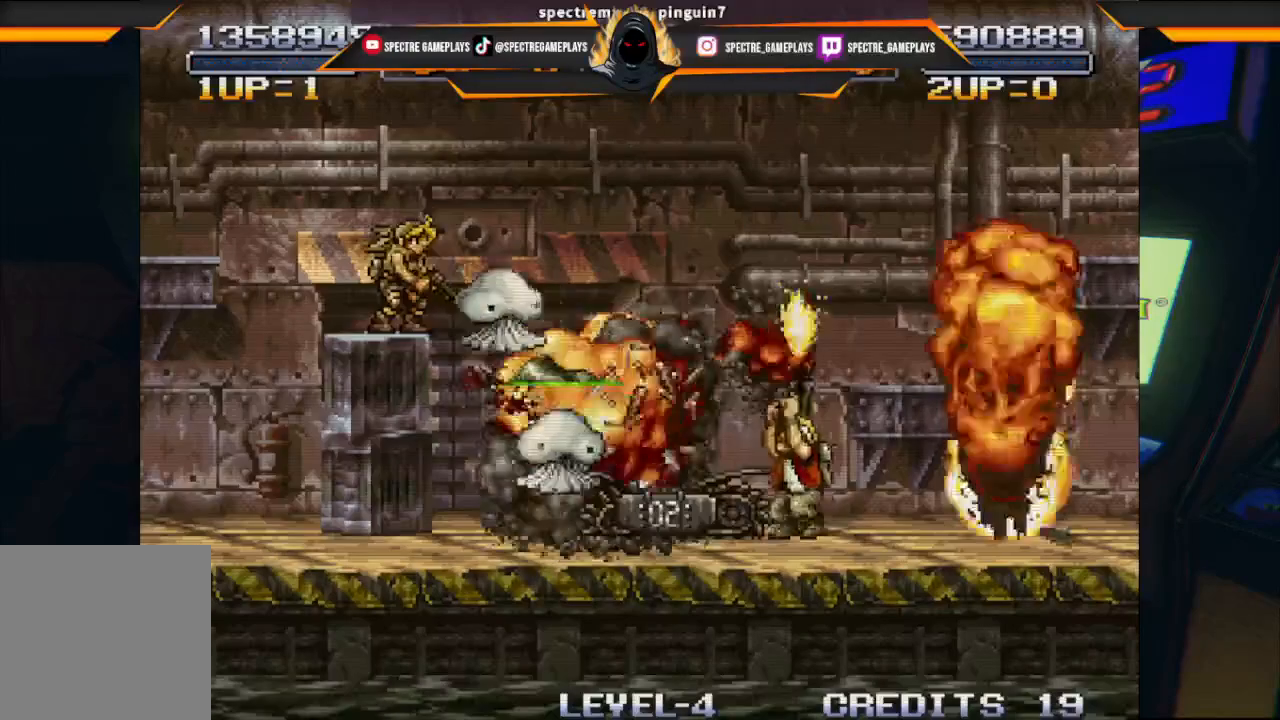
{"buttons": ["X", "DPAD_UP", "DPAD_LEFT"], "left_stick": "center", "events": [[167, "X", "down"], [434, "X", "up"], [500, "X", "down"]]}
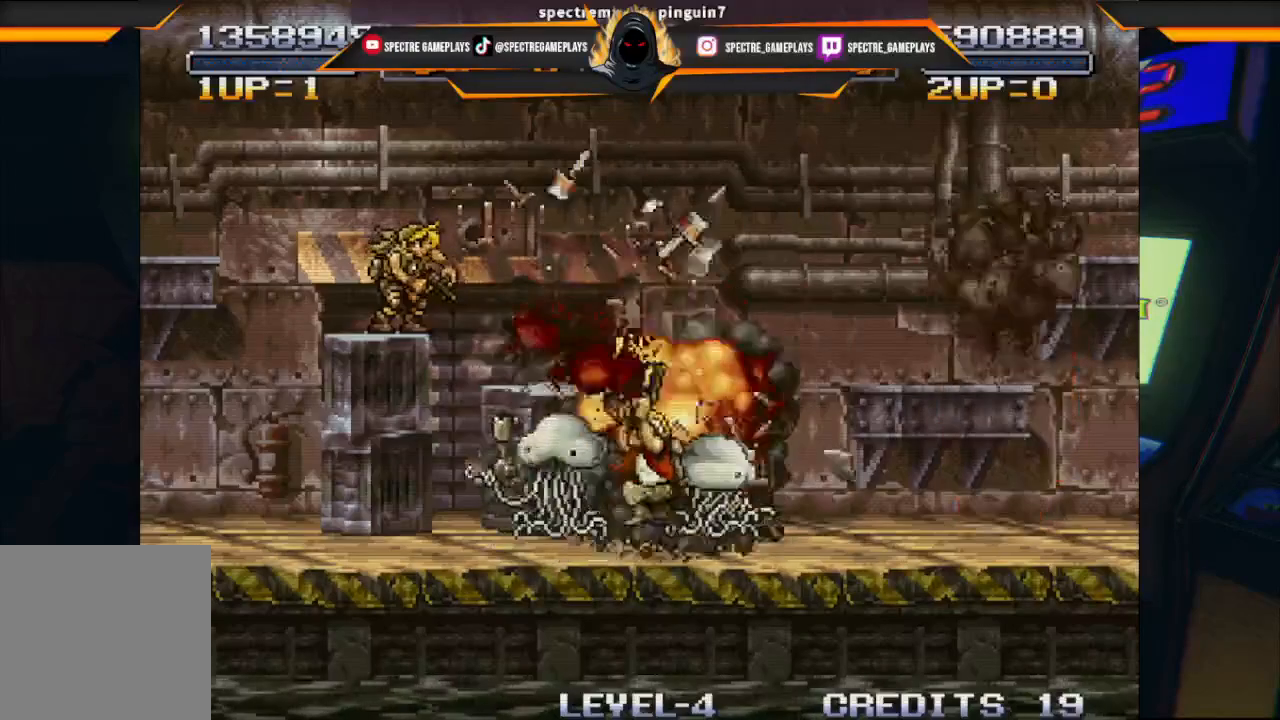
{"buttons": ["X", "DPAD_UP", "DPAD_LEFT"], "left_stick": "center", "events": [[67, "X", "up"], [134, "X", "down"], [200, "X", "up"], [301, "X", "down"], [367, "X", "up"], [467, "X", "down"]]}
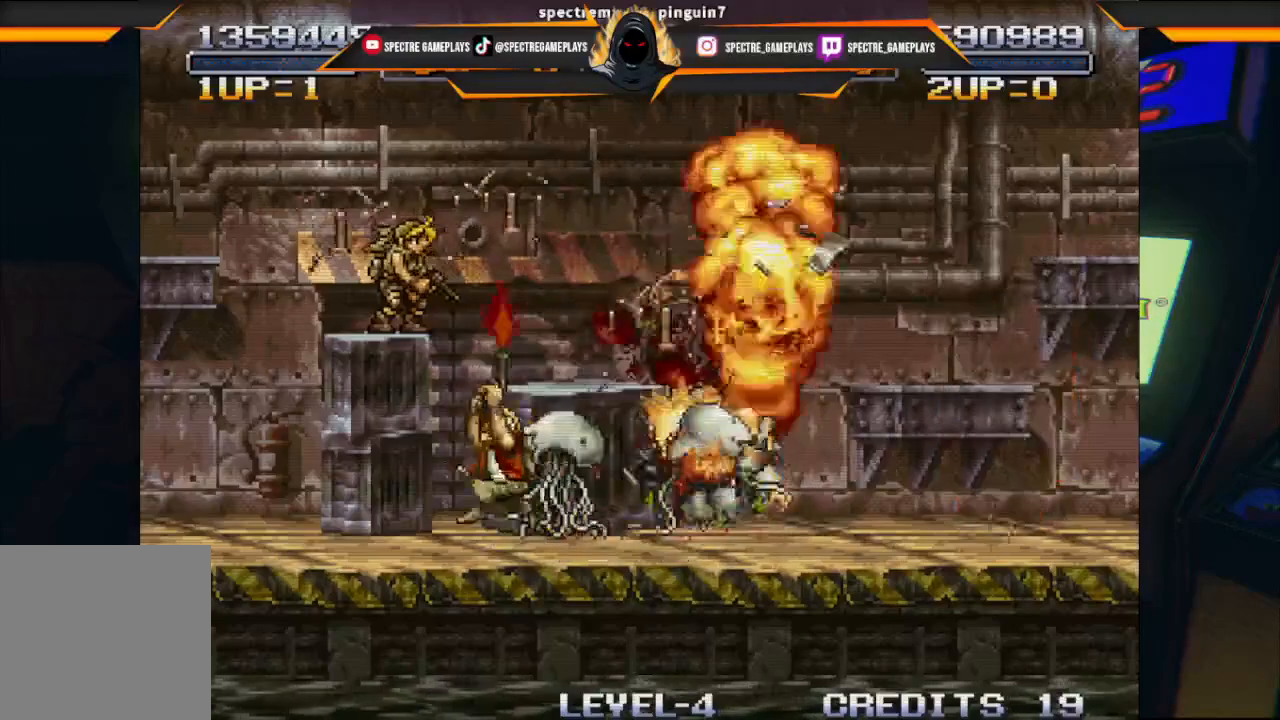
{"buttons": ["X"], "left_stick": "center", "events": [[33, "DPAD_LEFT", "up"], [33, "X", "up"], [100, "DPAD_RIGHT", "down"], [100, "DPAD_UP", "up"], [100, "X", "down"], [167, "X", "up"], [267, "DPAD_RIGHT", "up"], [267, "X", "down"], [333, "X", "up"], [467, "X", "down"]]}
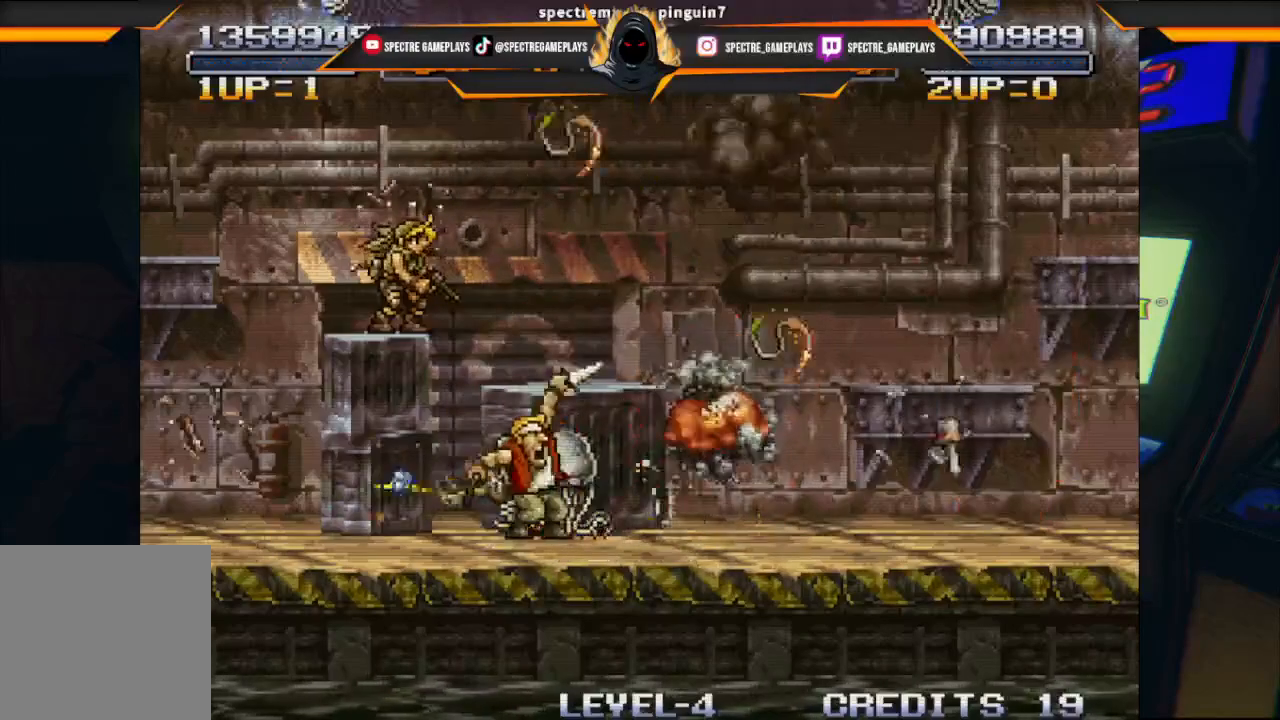
{"buttons": ["X"], "left_stick": "center", "events": [[34, "X", "up"], [134, "X", "down"], [200, "X", "up"], [367, "X", "down"], [401, "X", "up"], [467, "X", "down"]]}
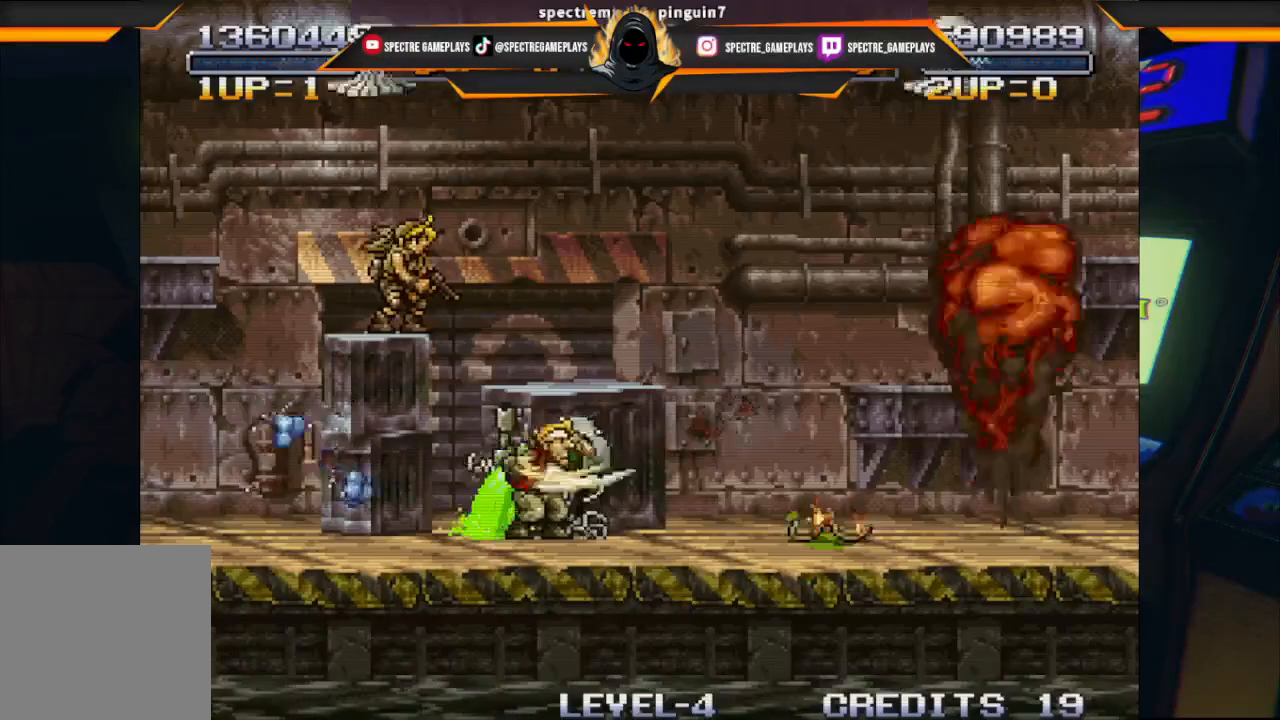
{"buttons": ["X", "DPAD_UP", "DPAD_LEFT"], "left_stick": "center", "events": [[66, "X", "up"], [167, "DPAD_UP", "down"], [167, "X", "down"], [233, "DPAD_RIGHT", "down"], [233, "X", "up"], [367, "X", "down"], [400, "X", "up"], [434, "DPAD_RIGHT", "up"], [467, "DPAD_LEFT", "down"], [500, "X", "down"]]}
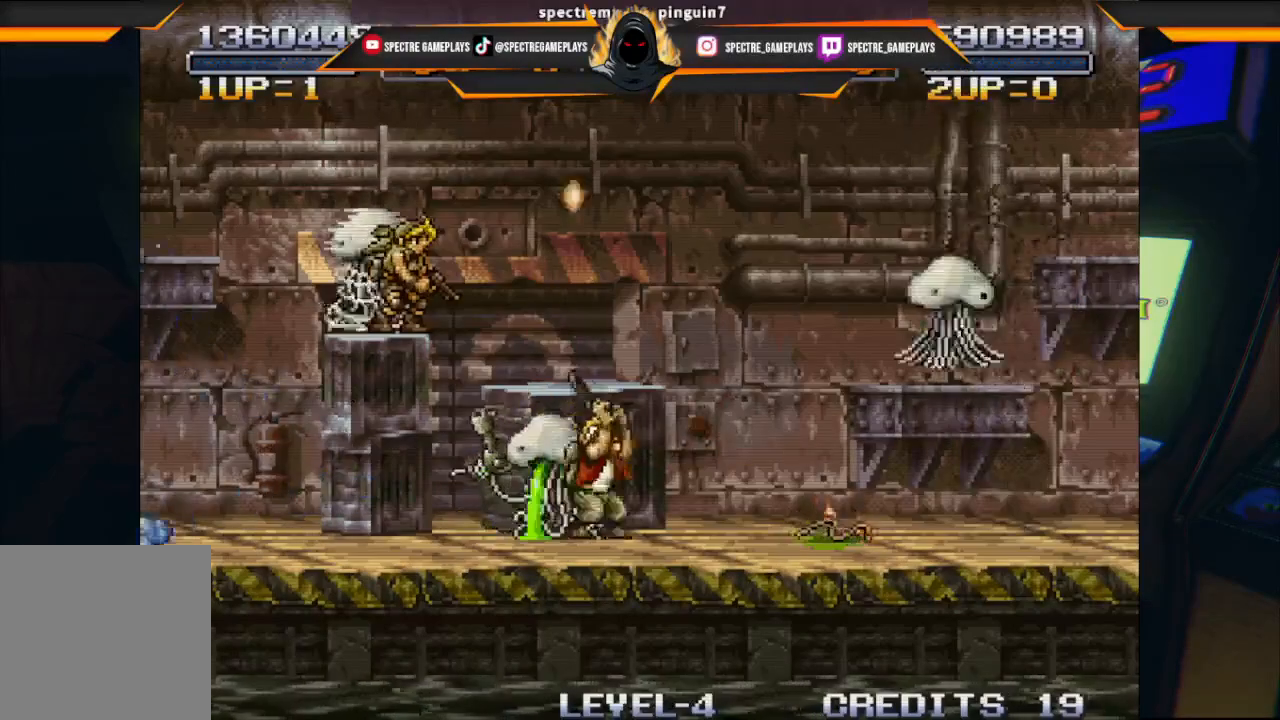
{"buttons": ["DPAD_UP"], "left_stick": "center", "events": [[134, "X", "up"], [200, "X", "down"], [267, "X", "up"], [367, "X", "down"], [401, "DPAD_LEFT", "up"], [467, "X", "up"]]}
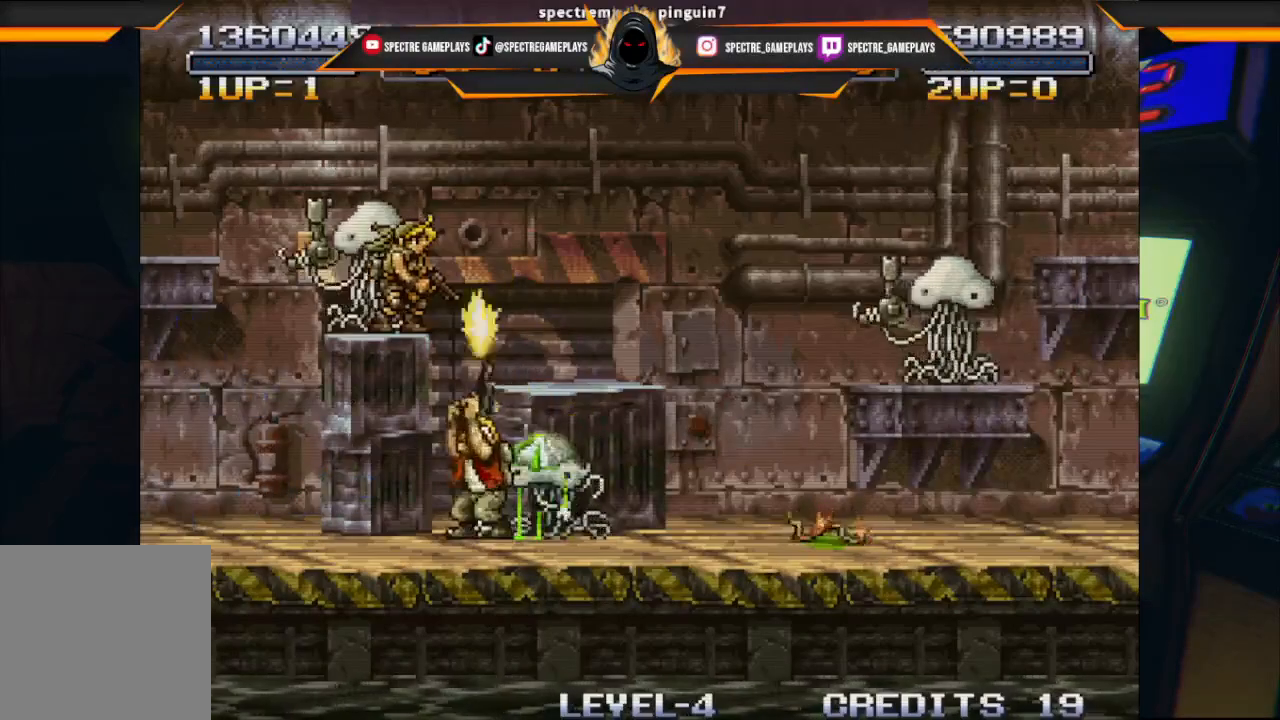
{"buttons": ["X", "DPAD_UP", "DPAD_LEFT"], "left_stick": "center", "events": [[66, "X", "down"], [133, "X", "up"], [267, "DPAD_LEFT", "down"], [267, "X", "down"], [333, "X", "up"], [434, "X", "down"]]}
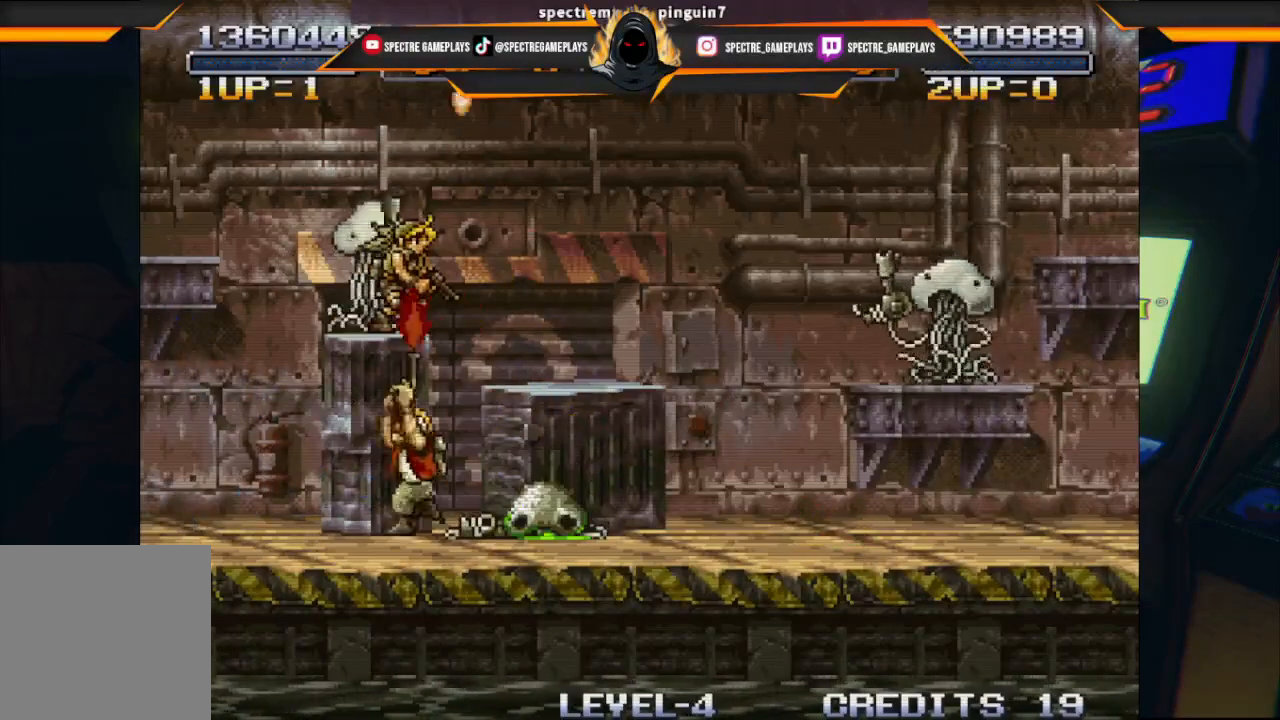
{"buttons": ["X", "DPAD_UP"], "left_stick": "center", "events": [[34, "X", "up"], [100, "X", "down"], [134, "DPAD_LEFT", "up"], [167, "X", "up"], [301, "X", "down"], [334, "X", "up"], [434, "X", "down"]]}
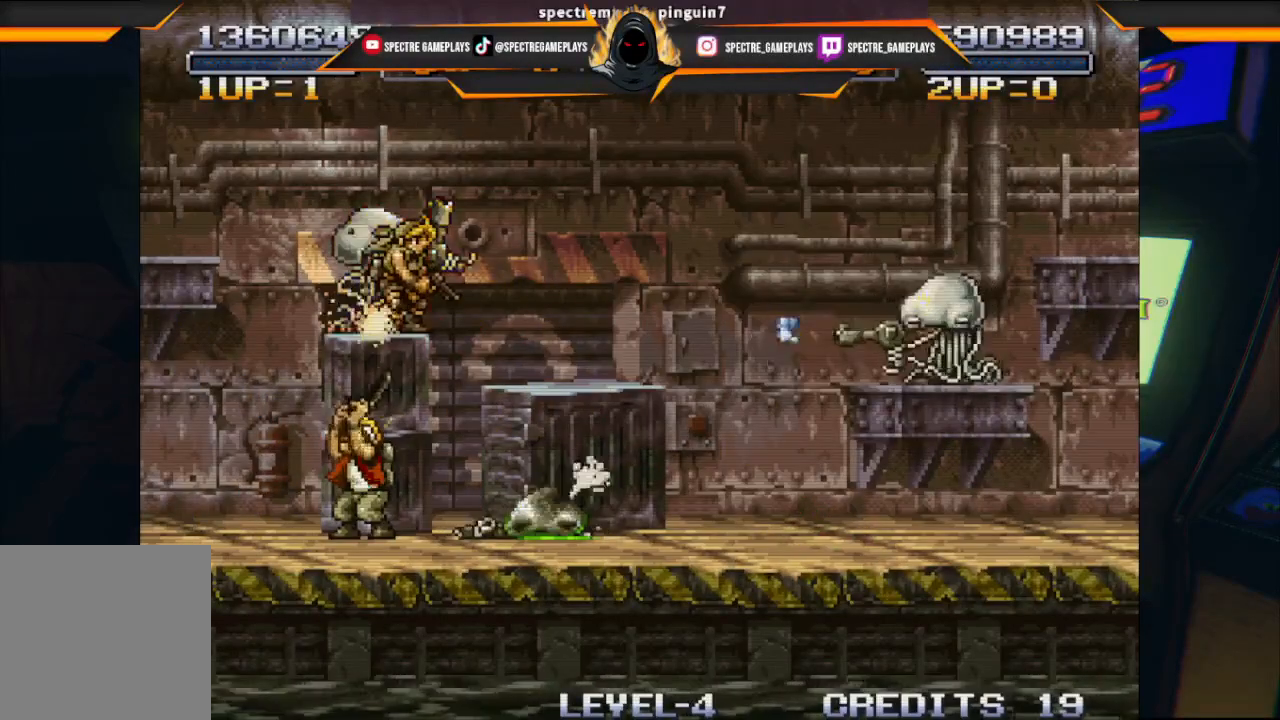
{"buttons": ["X", "DPAD_UP"], "left_stick": "center", "events": [[133, "X", "up"], [233, "X", "down"], [300, "X", "up"], [333, "X", "down"], [400, "X", "up"], [467, "X", "down"]]}
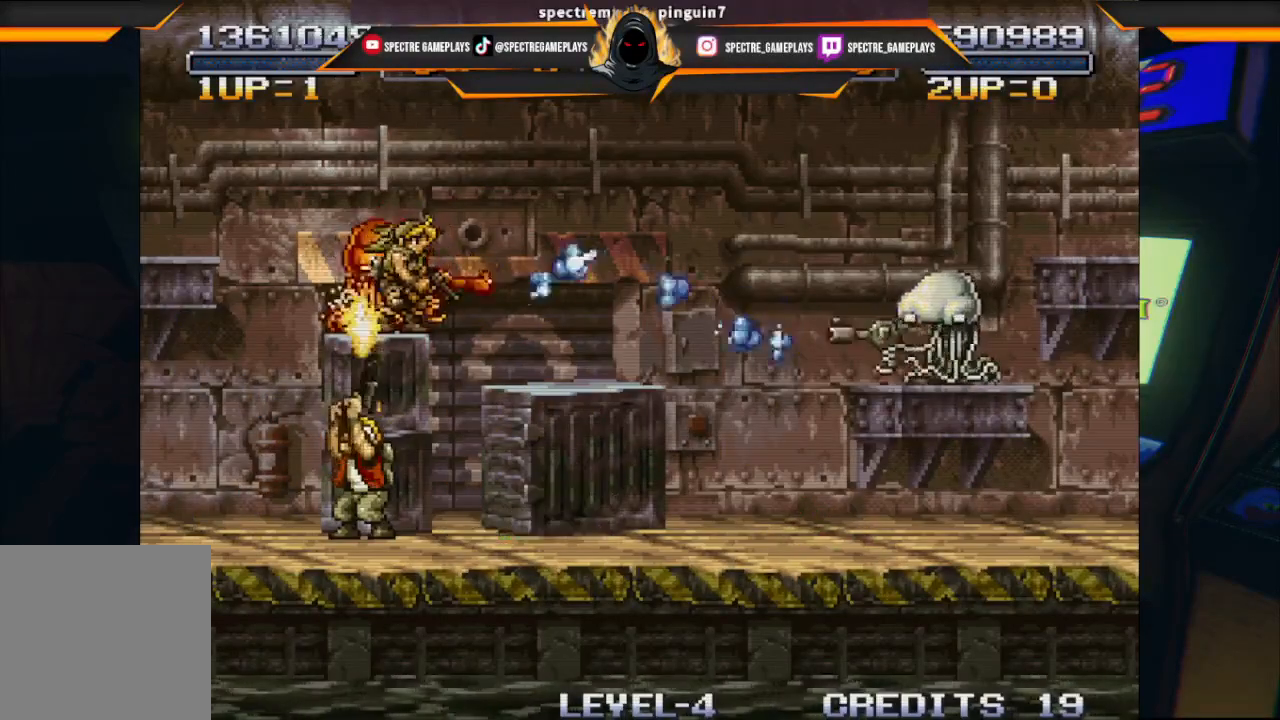
{"buttons": ["X", "DPAD_UP", "DPAD_RIGHT"], "left_stick": "center", "events": [[34, "X", "up"], [67, "X", "down"], [100, "X", "up"], [200, "X", "down"], [234, "X", "up"], [301, "X", "down"], [501, "DPAD_RIGHT", "down"]]}
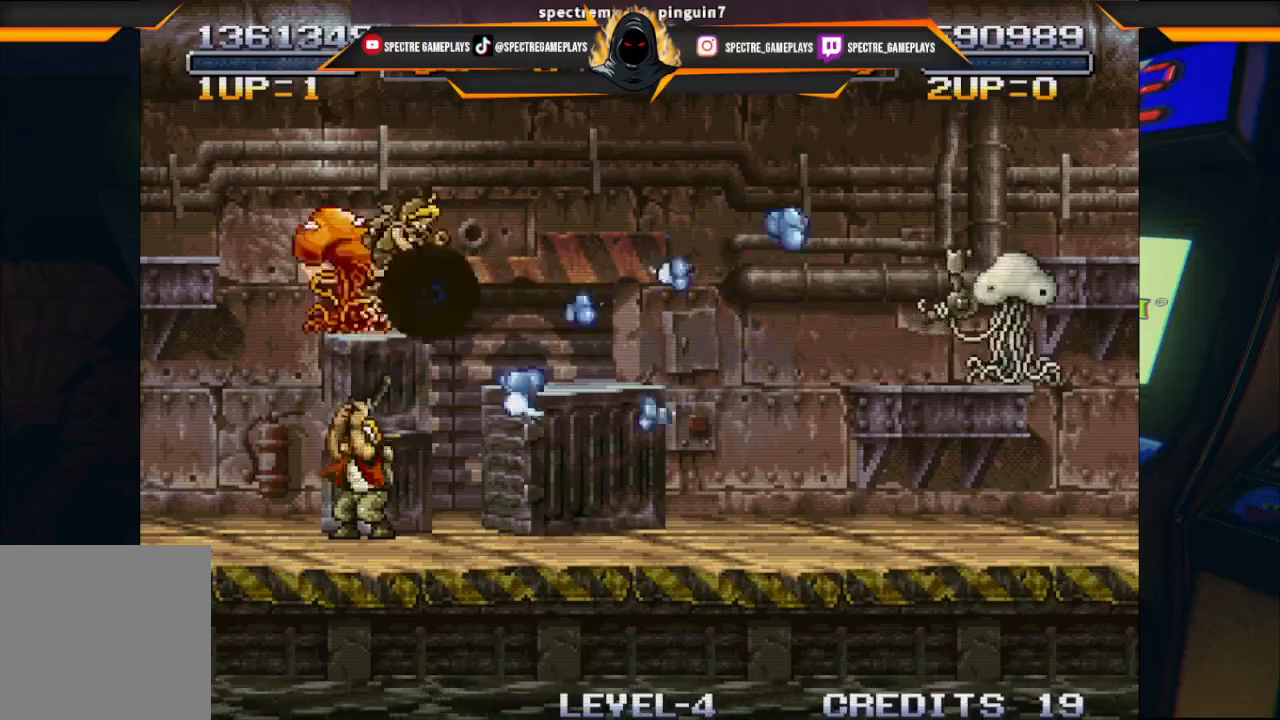
{"buttons": ["X", "DPAD_DOWN", "DPAD_RIGHT"], "left_stick": "center", "events": [[100, "DPAD_UP", "up"], [100, "X", "up"], [133, "X", "down"], [233, "DPAD_DOWN", "down"], [333, "X", "up"], [400, "X", "down"]]}
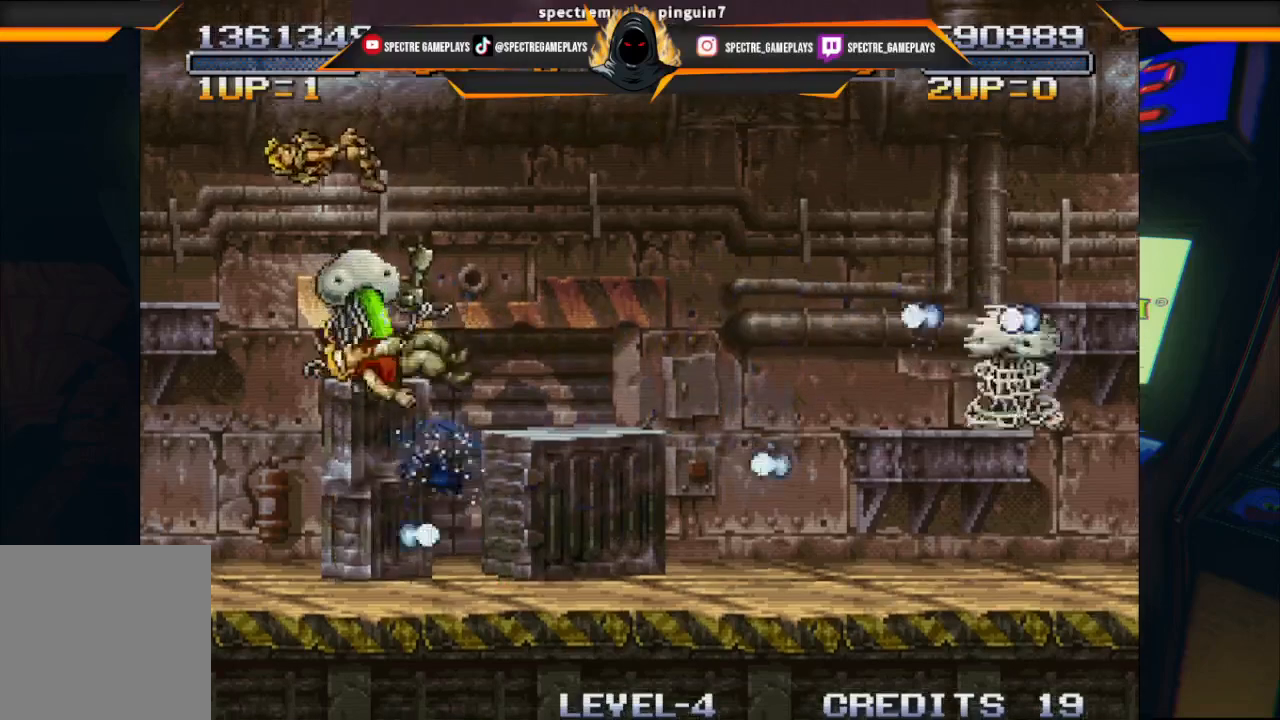
{"buttons": [], "left_stick": "center", "events": [[67, "X", "up"], [134, "DPAD_DOWN", "up"], [167, "DPAD_RIGHT", "up"], [234, "X", "down"], [301, "X", "up"], [367, "X", "down"], [467, "X", "up"]]}
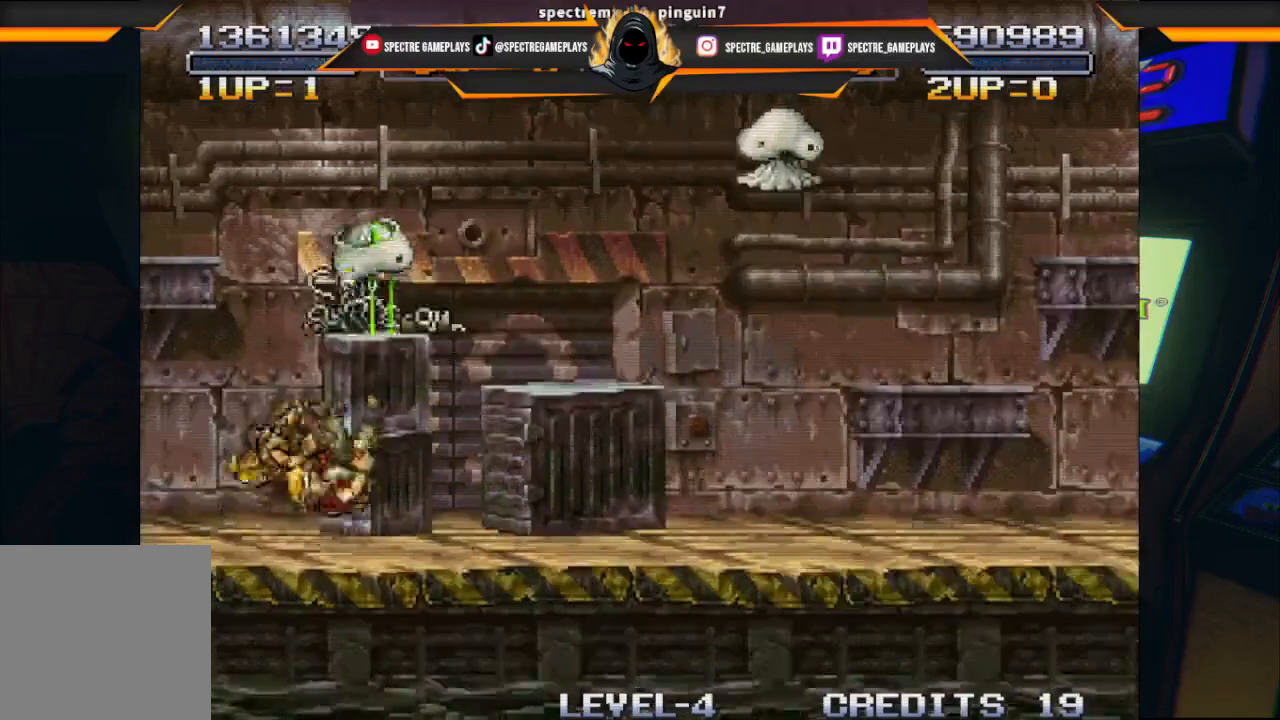
{"buttons": [], "left_stick": "center", "events": [[33, "X", "down"], [100, "X", "up"]]}
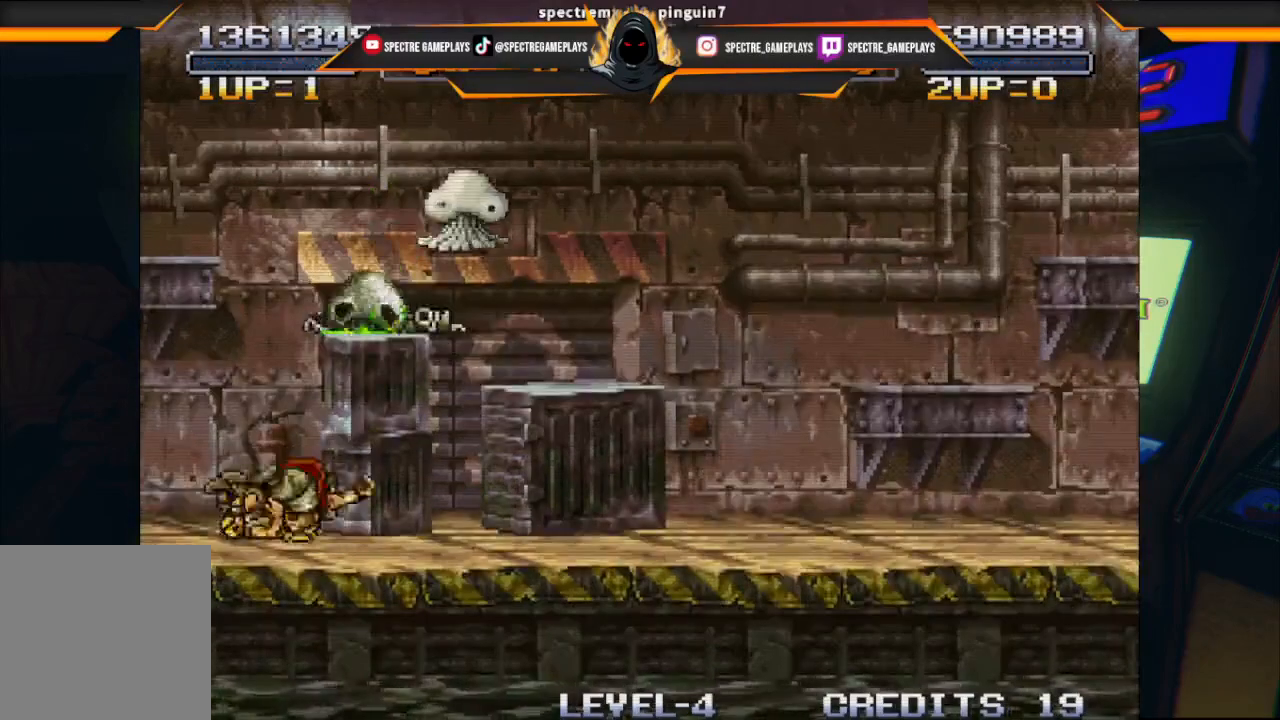
{"buttons": [], "left_stick": "center", "events": []}
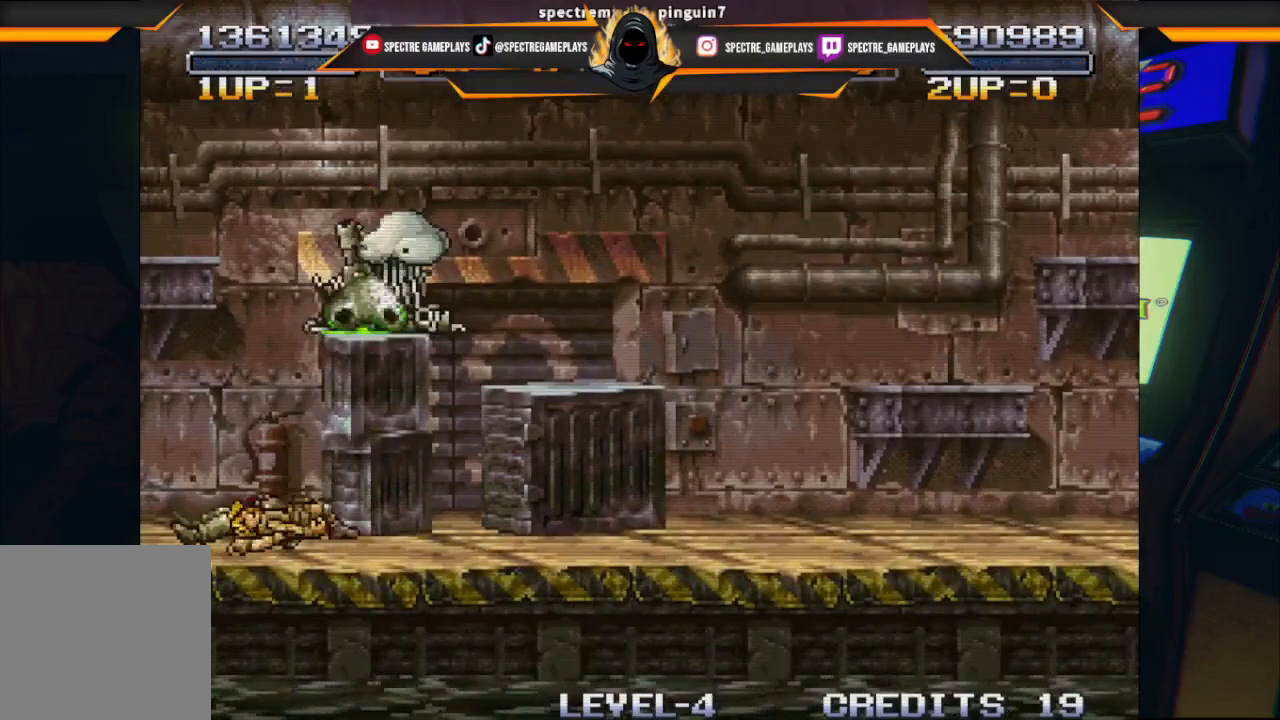
{"buttons": [], "left_stick": "center", "events": []}
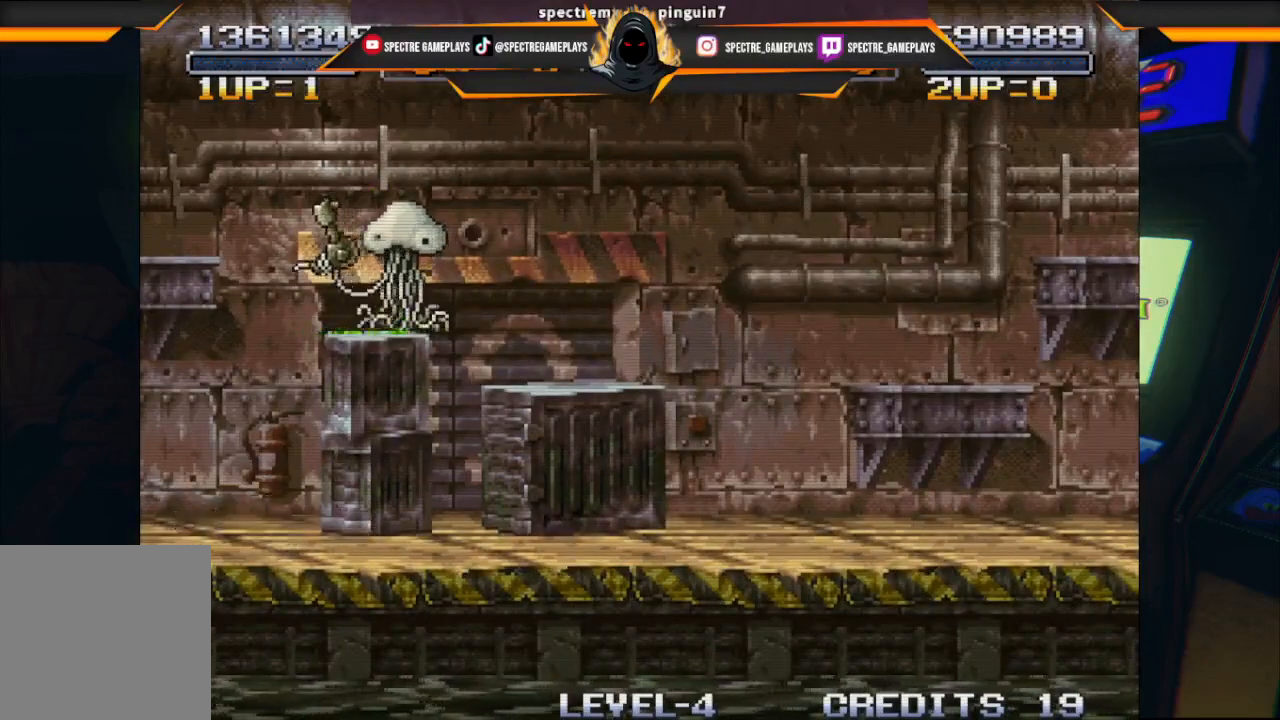
{"buttons": [], "left_stick": "center", "events": []}
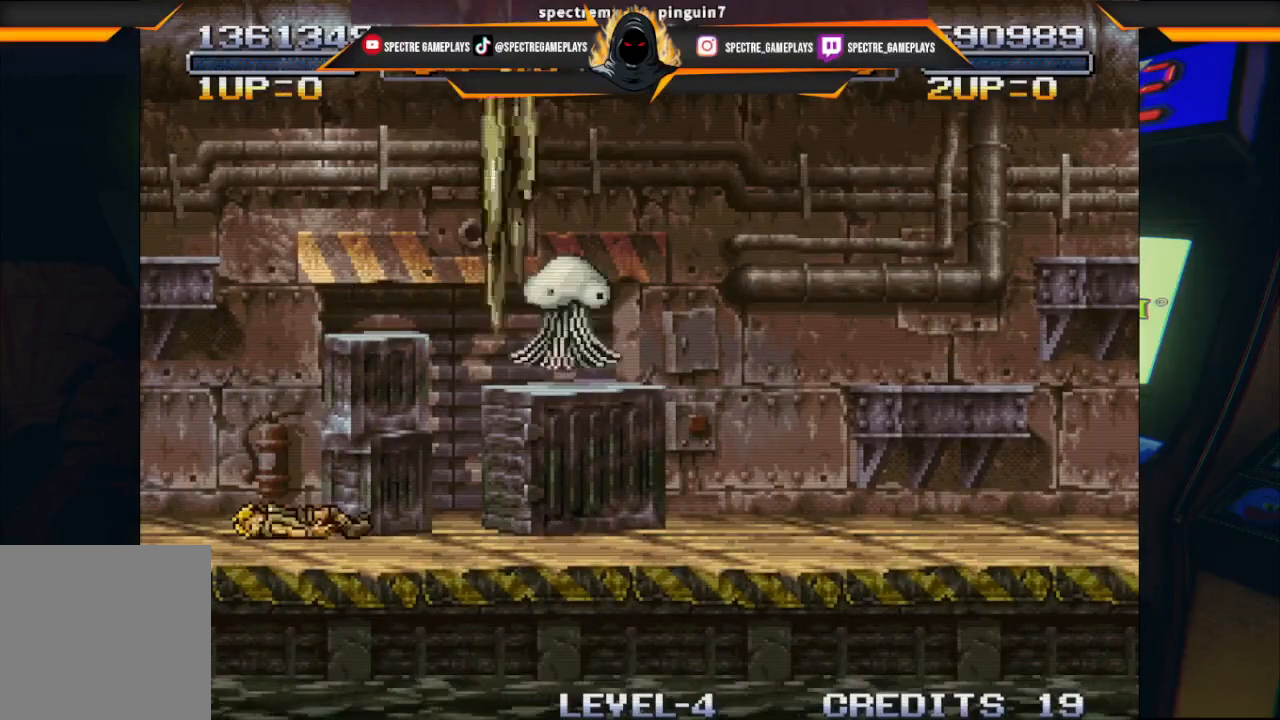
{"buttons": [], "left_stick": "center", "events": []}